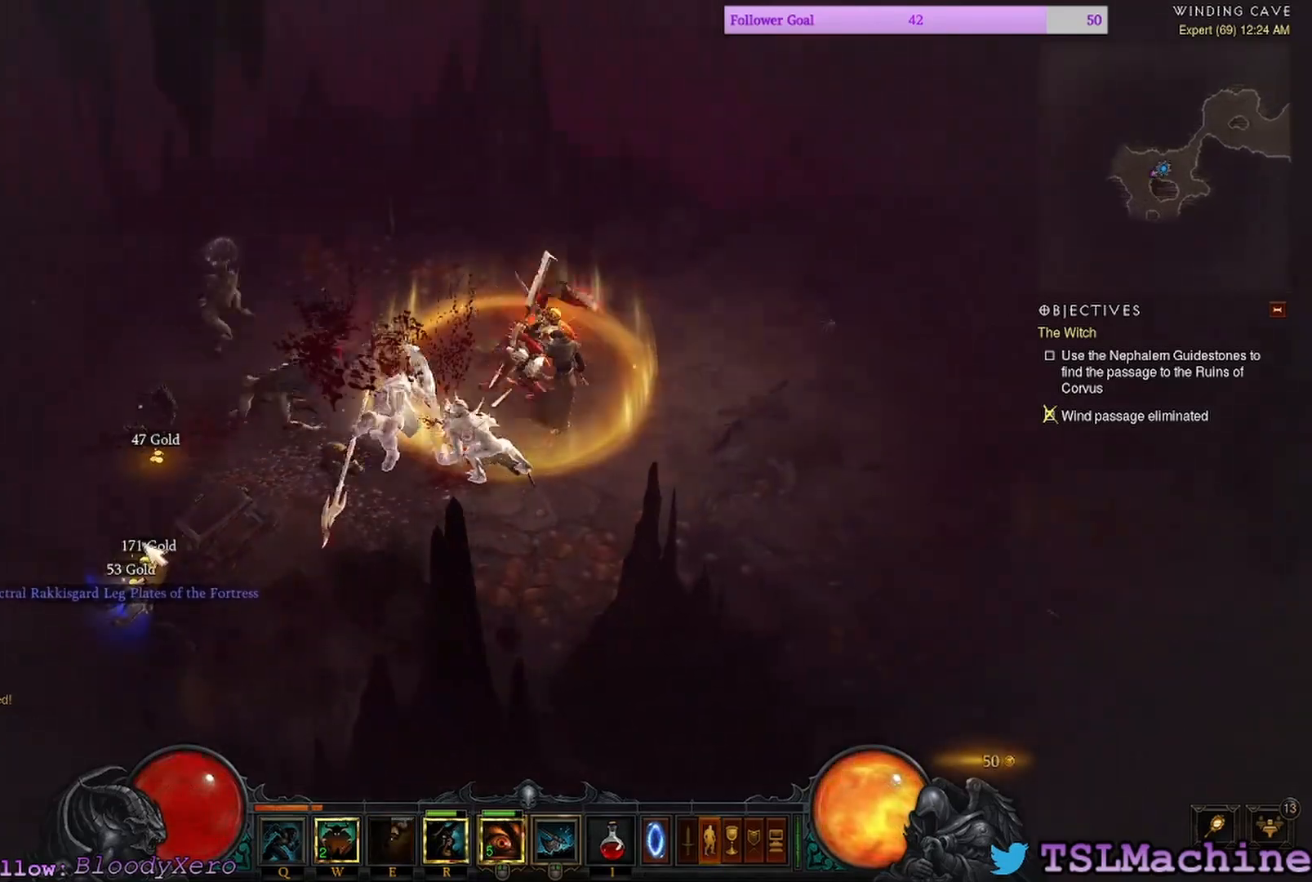
Gameplay with keyboard and mouse; each line is a JSON object with the keys and mouse buttons held at the frame after it. "events" lists presses ("down") and releases ("up") of "1", "2", "3", "4", "a", "alt", "c", "caps_lock", "ctrl", "d", "e", "escape", "f", "f1", "g", "q", "r", "s", "shift", "space", "tab", "tilde", "v", "w", "x", "z", "mouse_left", "mouse_wheel" and "mouse_right" between this image and that frame as [ms after this image, input, new state], when the widget could be followed in between. "mouse_left", "mouse_wheel", "mouse_right" = the "left", "wheel", "right" buttons of the "mouse" list. No other keys are recorded. "wheel" means that the mouse wheel is clicked or scrolled. Mouse movement is not recorded.
{"keys": [], "mouse": ["left"], "events": [[150, "mouse_right", "up"], [434, "mouse_left", "down"]]}
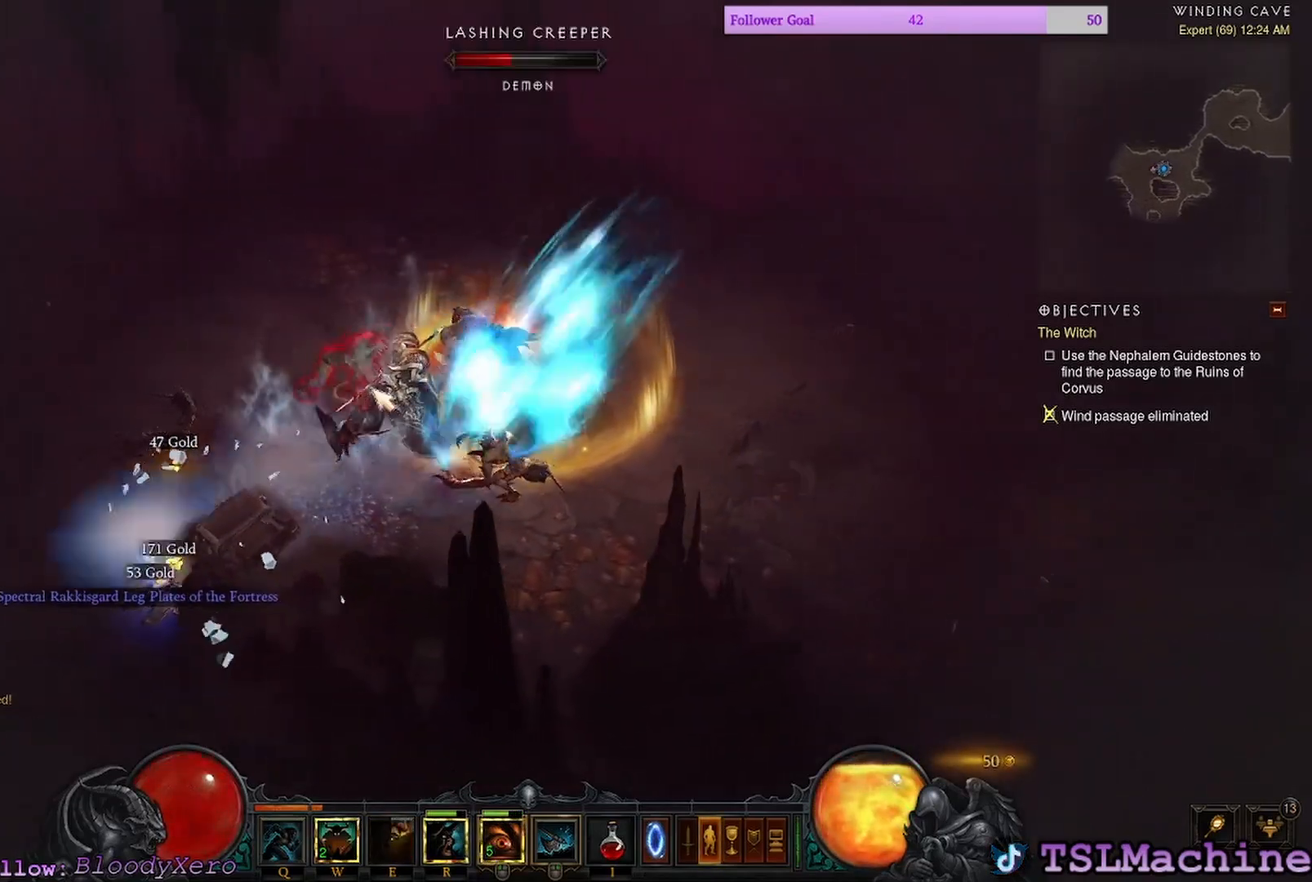
{"keys": ["shift"], "mouse": ["left"], "events": [[434, "shift", "down"]]}
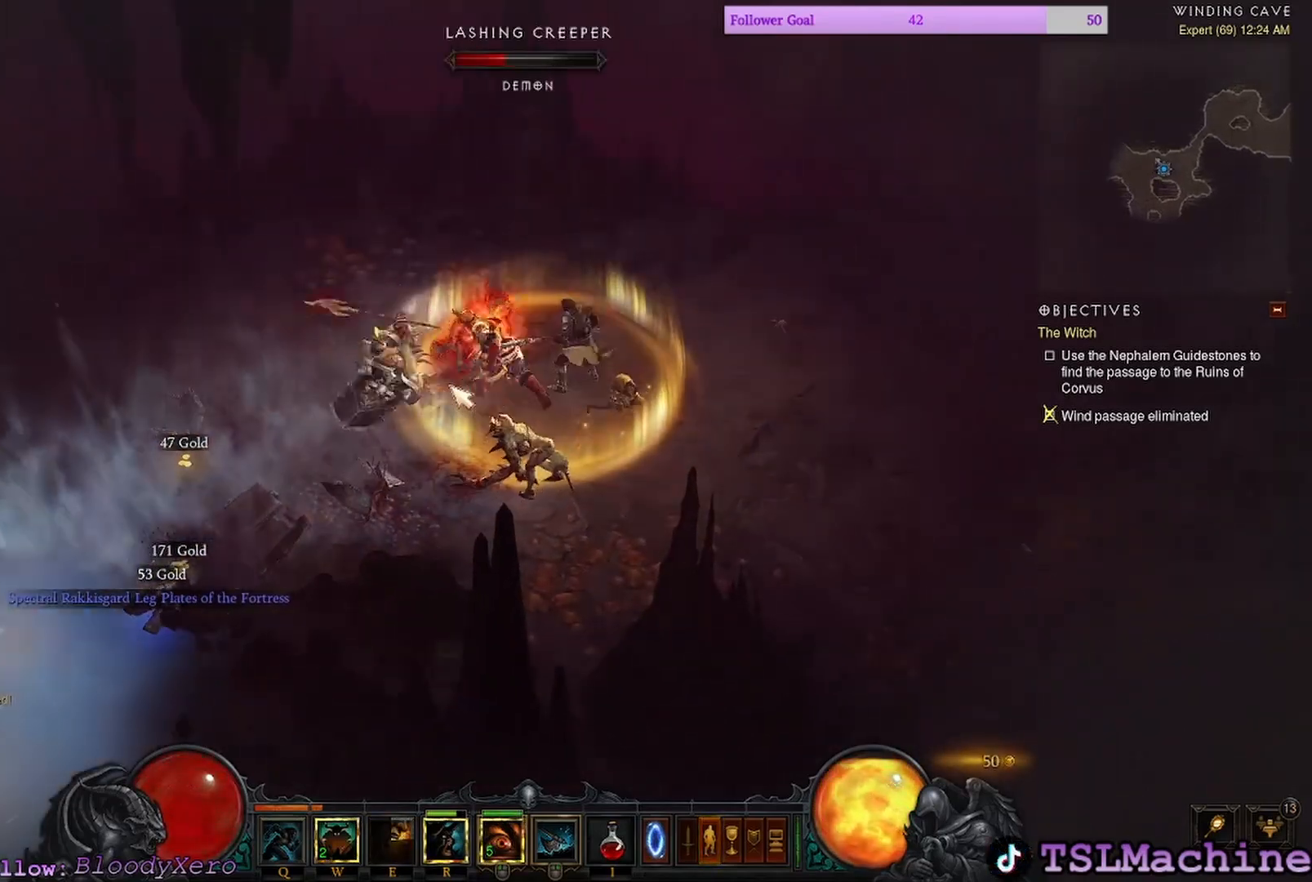
{"keys": ["shift"], "mouse": ["left"], "events": []}
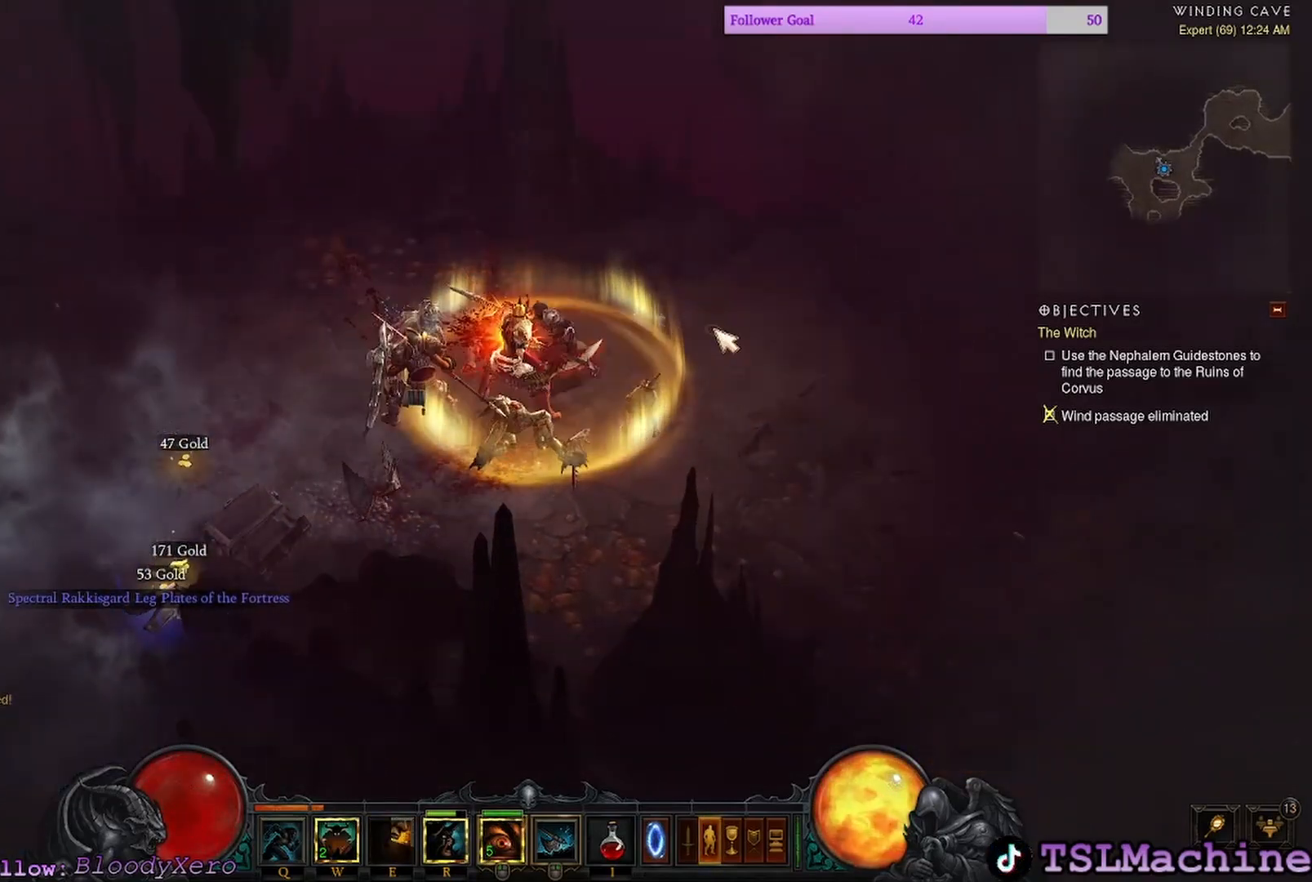
{"keys": [], "mouse": ["left", "right"], "events": [[117, "shift", "up"], [467, "mouse_right", "down"]]}
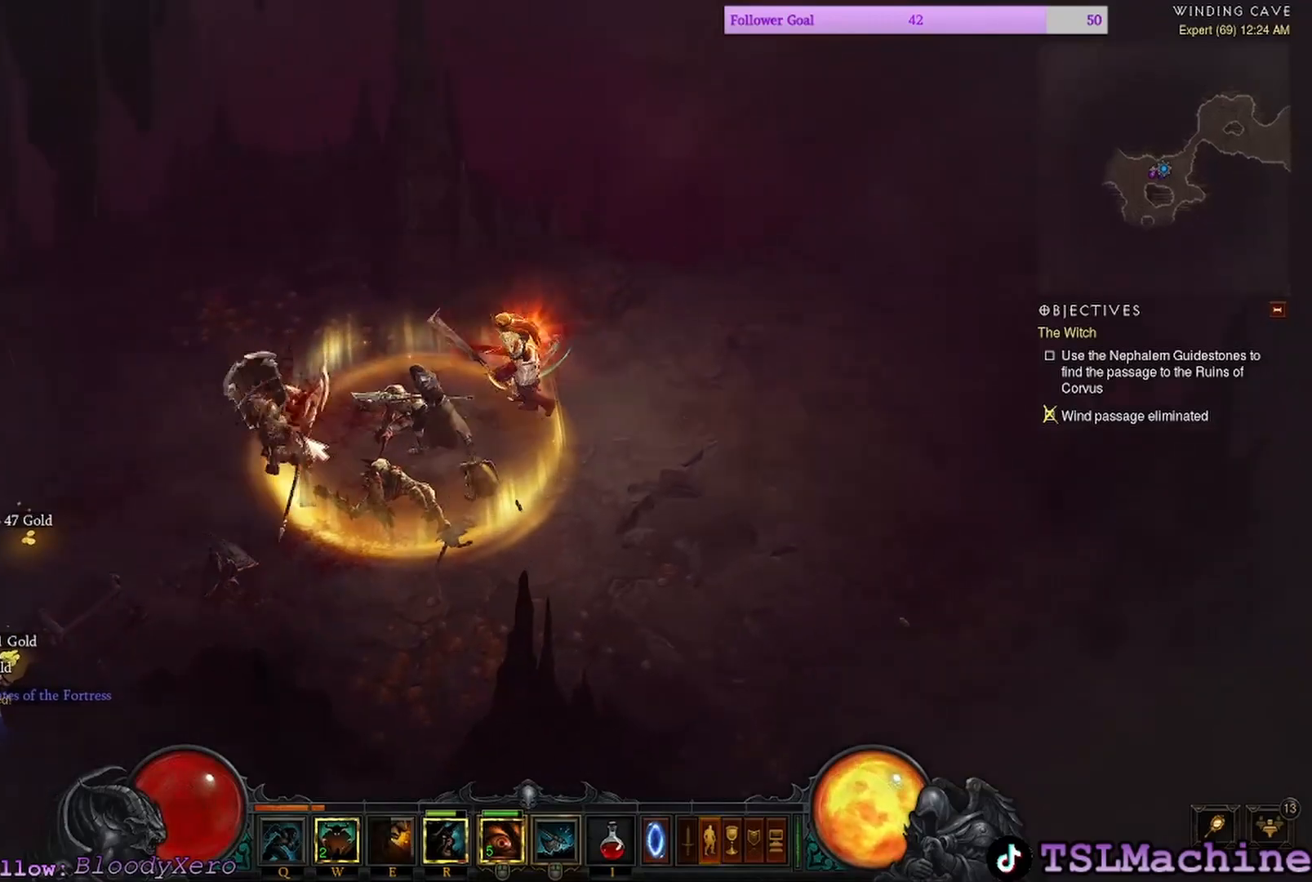
{"keys": [], "mouse": ["left"], "events": [[34, "mouse_left", "up"], [284, "mouse_right", "up"], [400, "mouse_left", "down"]]}
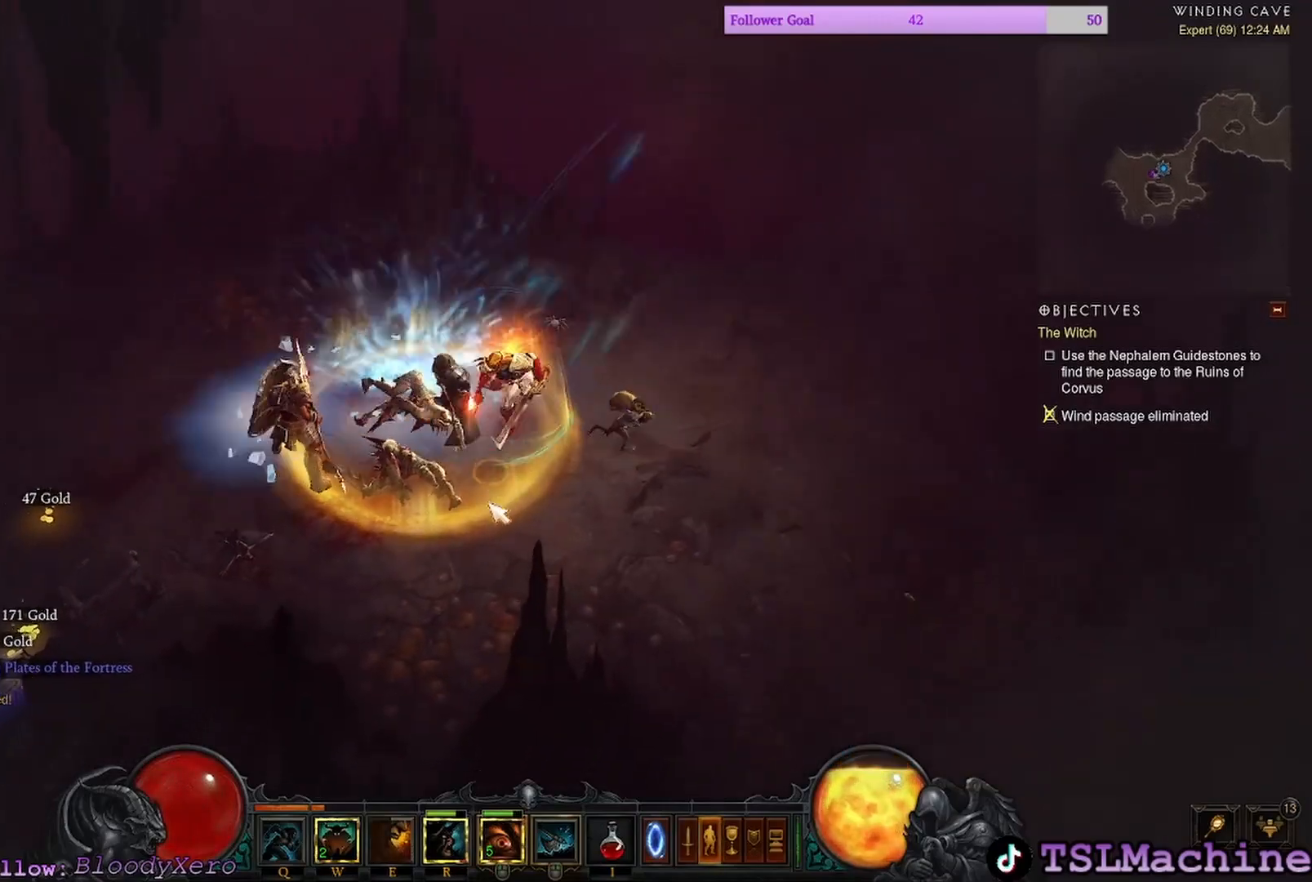
{"keys": ["shift"], "mouse": ["left"], "events": [[234, "shift", "down"]]}
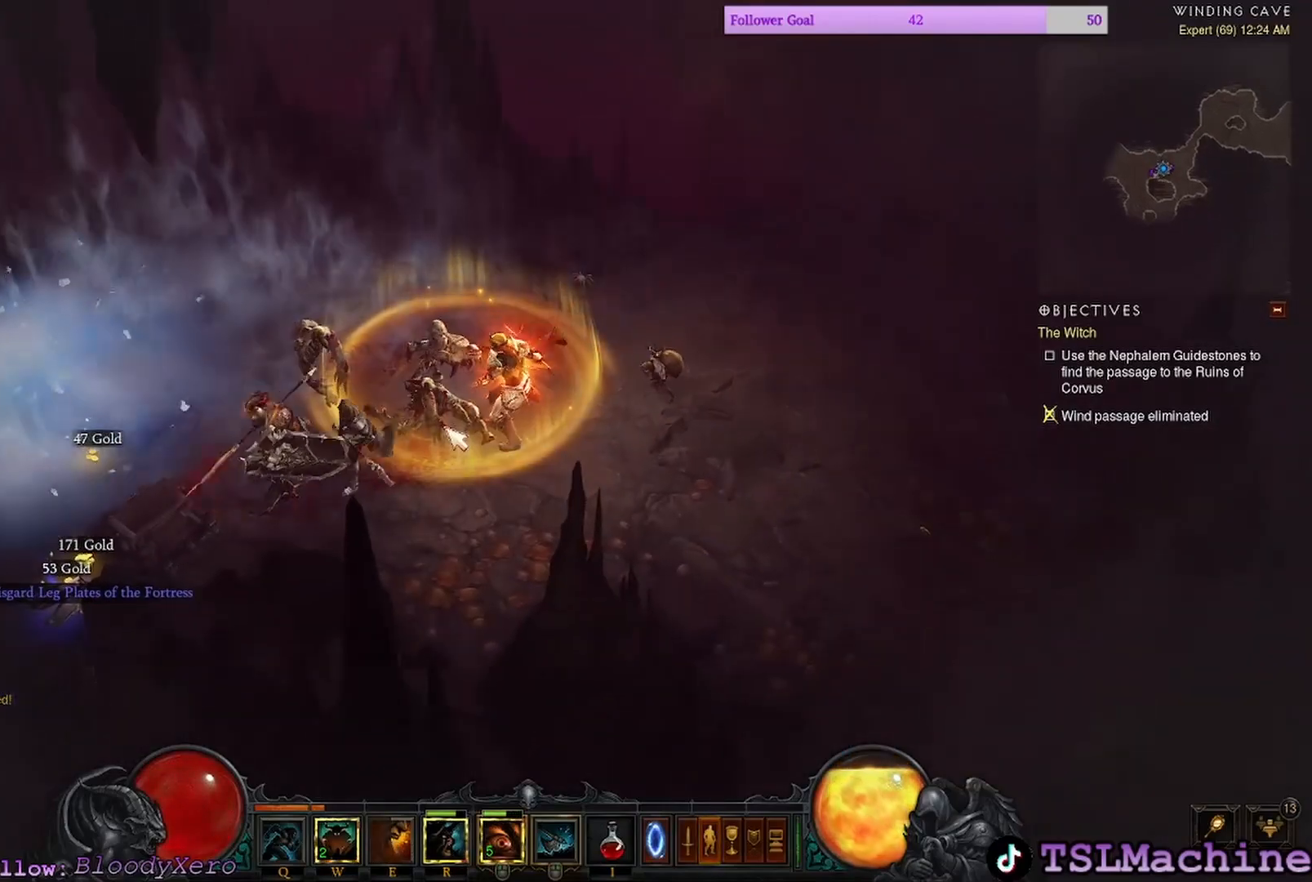
{"keys": [], "mouse": ["left"], "events": [[50, "mouse_left", "up"], [150, "mouse_left", "down"], [167, "shift", "up"]]}
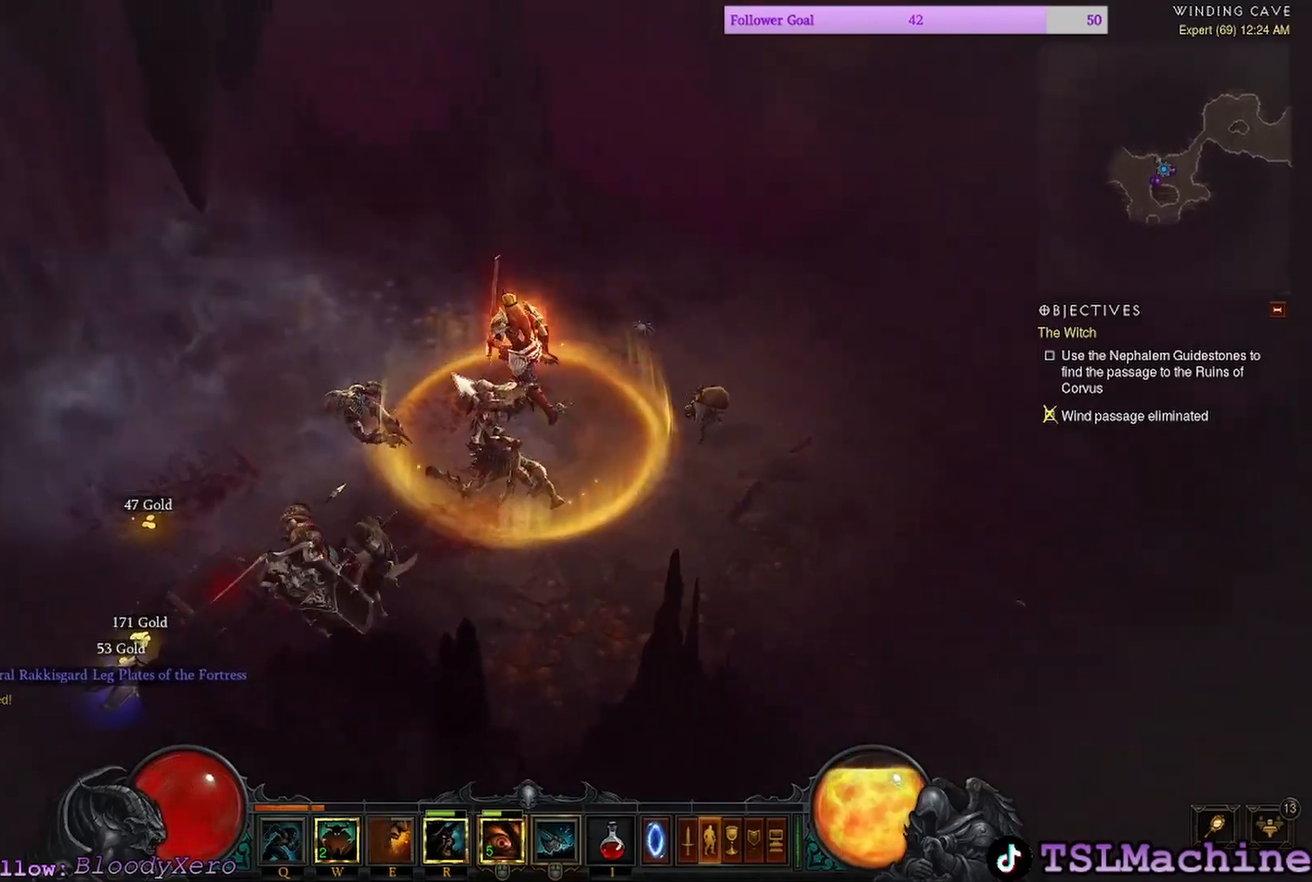
{"keys": [], "mouse": ["left"], "events": []}
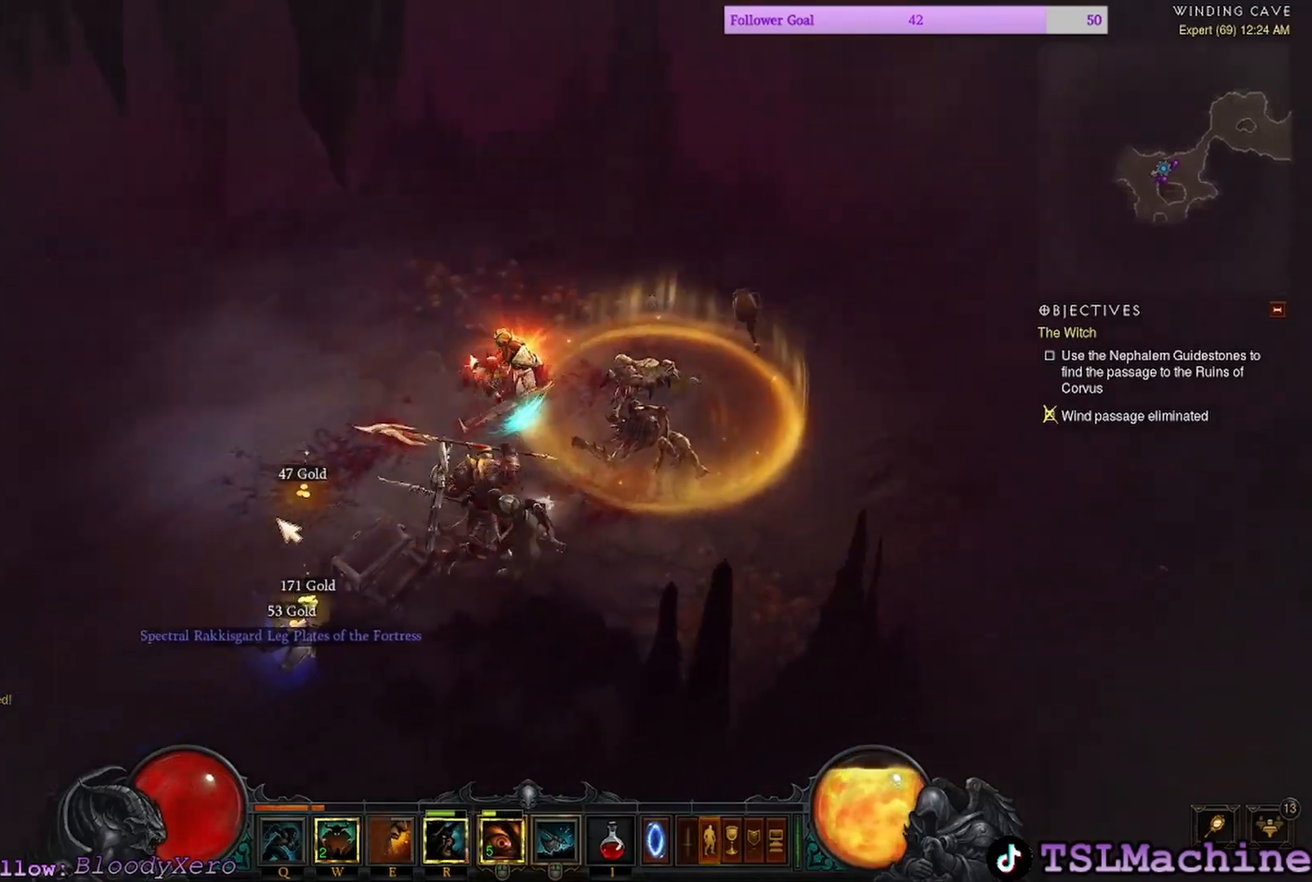
{"keys": [], "mouse": ["left"], "events": []}
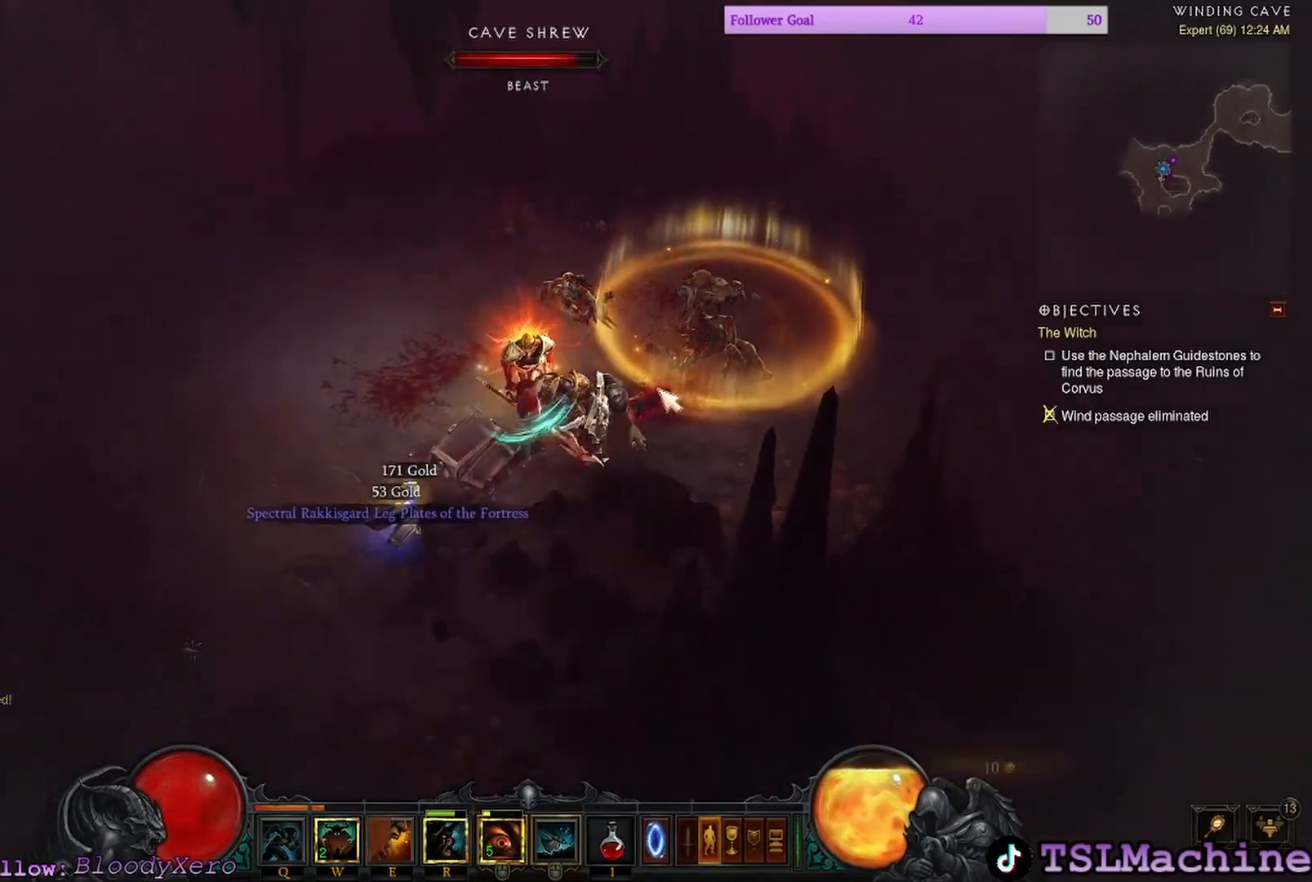
{"keys": [], "mouse": ["left"], "events": [[67, "shift", "down"], [500, "shift", "up"]]}
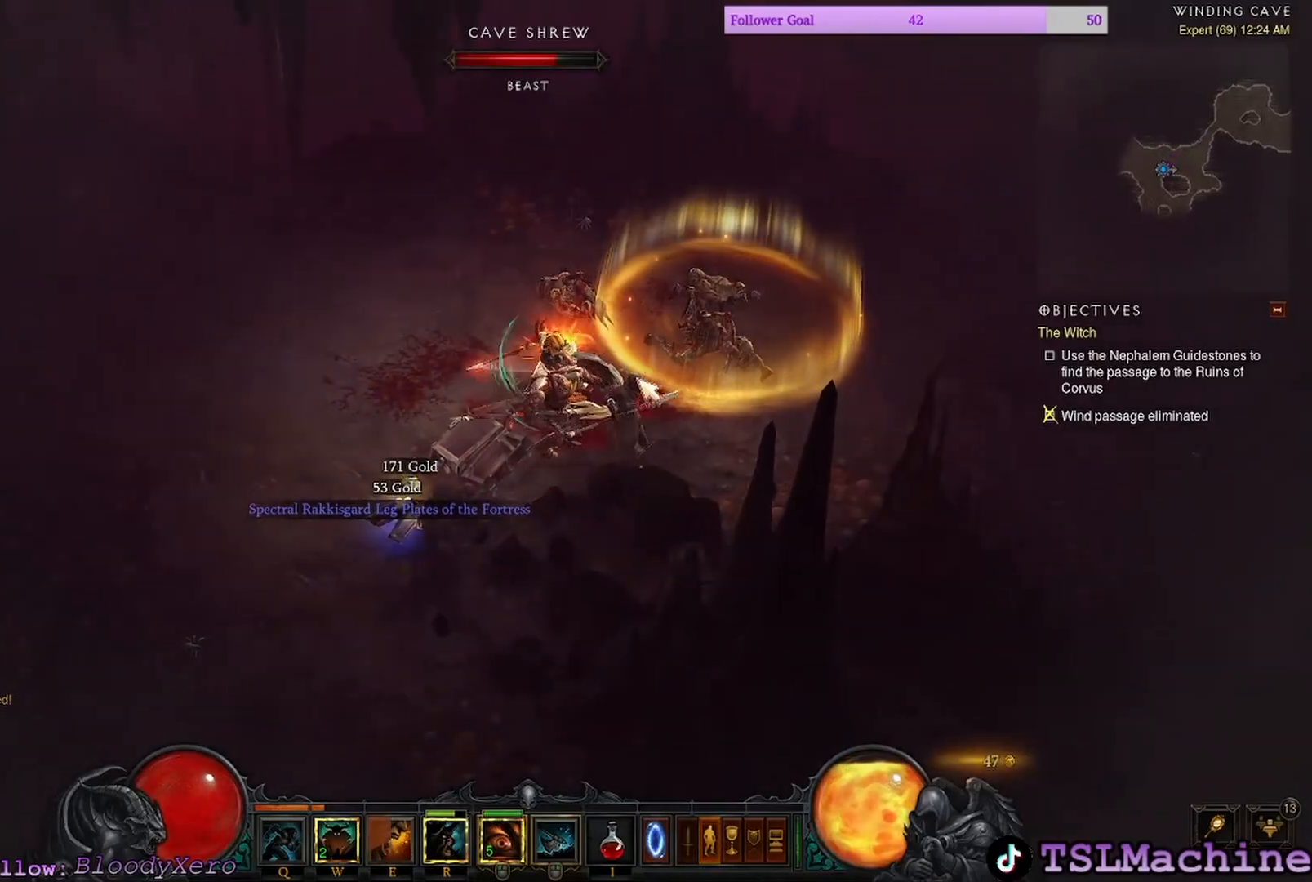
{"keys": ["shift"], "mouse": ["left"], "events": [[100, "shift", "down"]]}
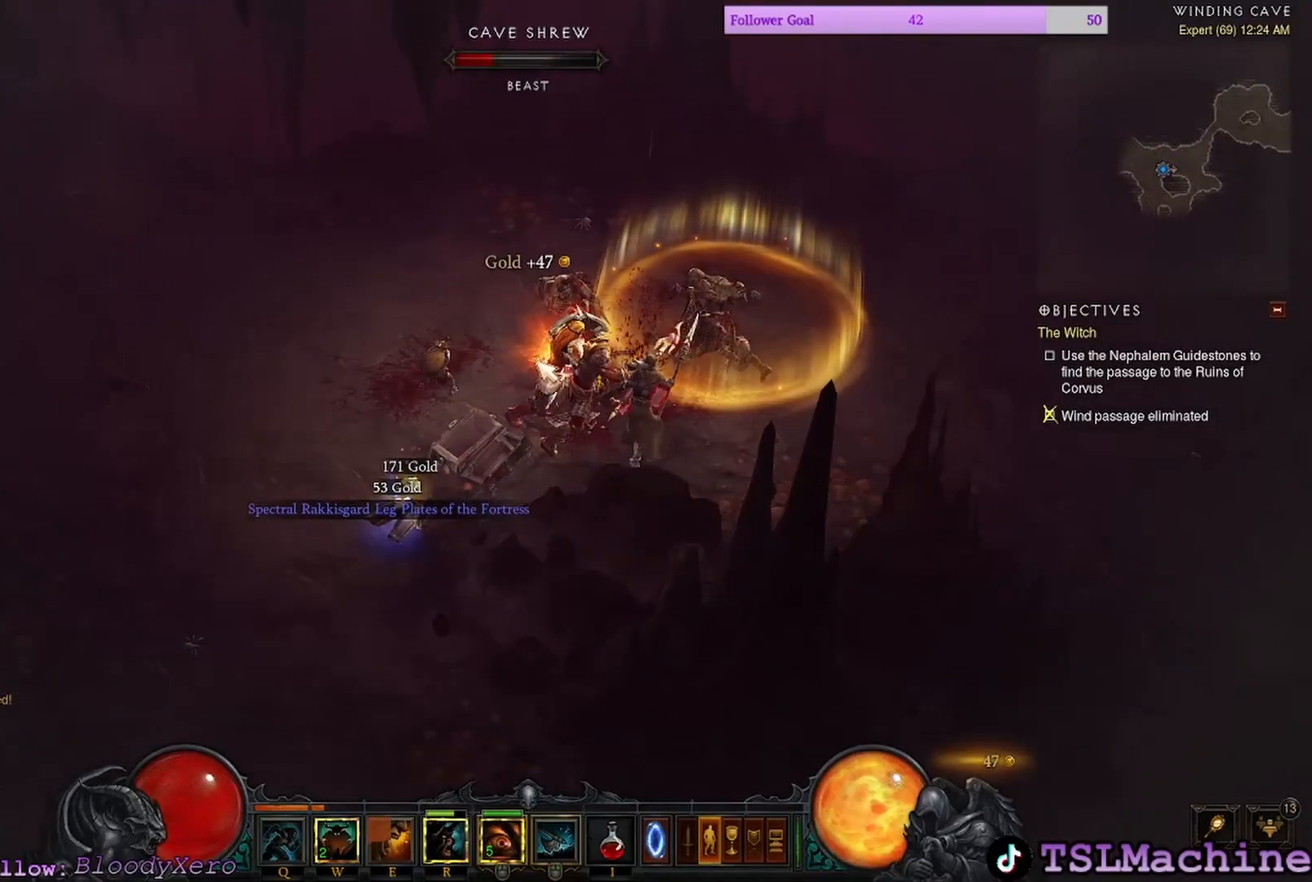
{"keys": ["shift"], "mouse": ["left"], "events": []}
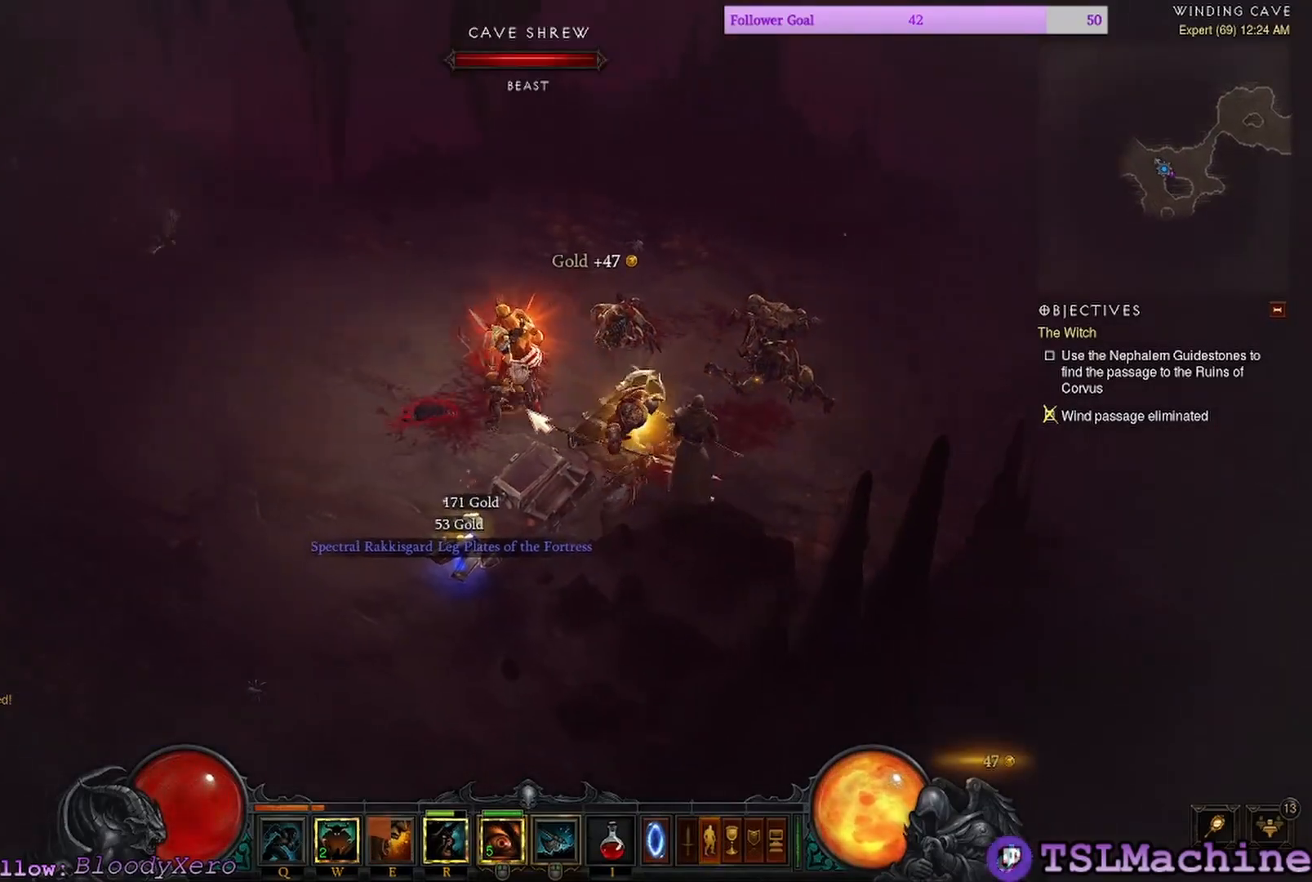
{"keys": [], "mouse": ["left"], "events": [[434, "shift", "up"]]}
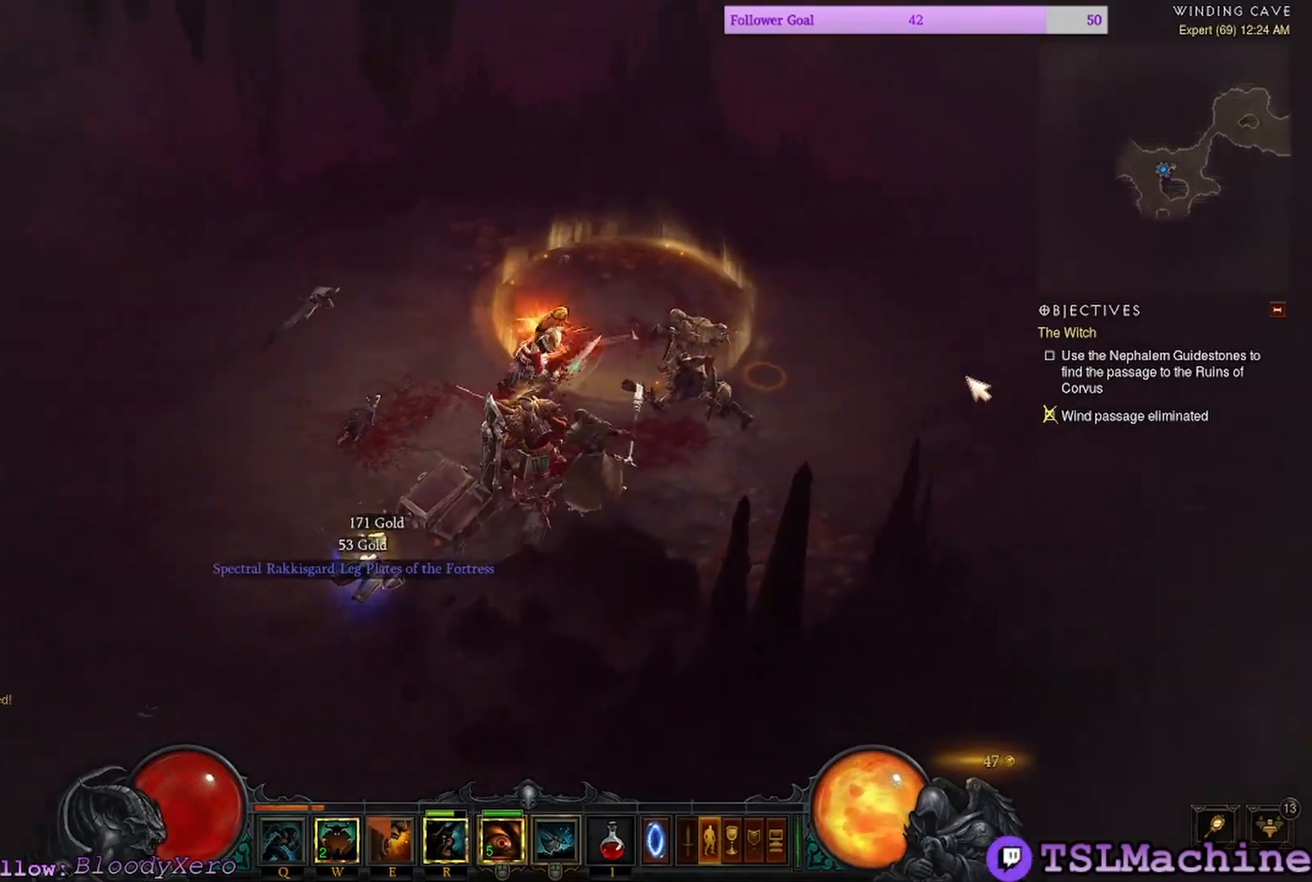
{"keys": [], "mouse": ["left"], "events": []}
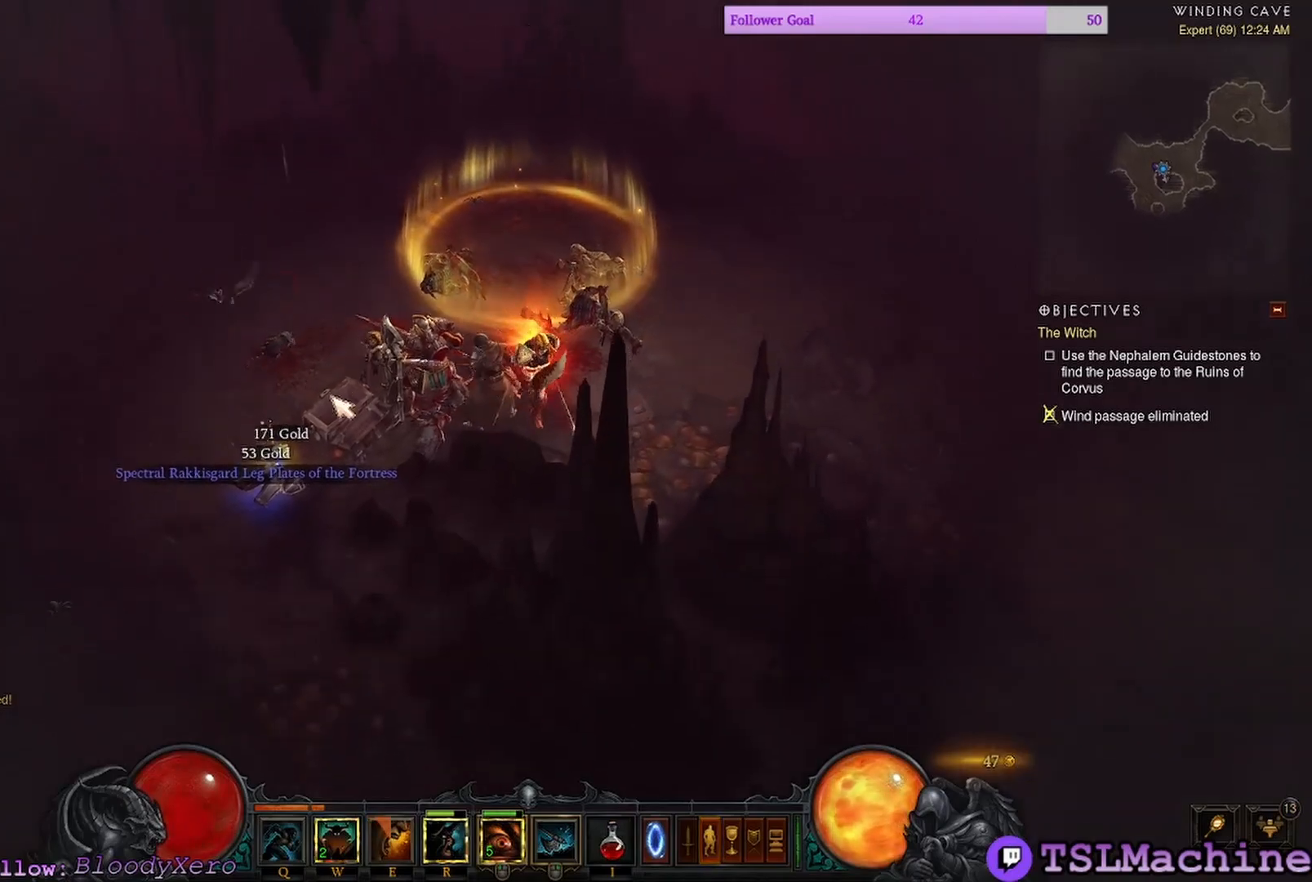
{"keys": [], "mouse": ["left"], "events": [[50, "mouse_right", "down"], [84, "mouse_left", "up"], [400, "mouse_left", "down"], [400, "mouse_right", "up"]]}
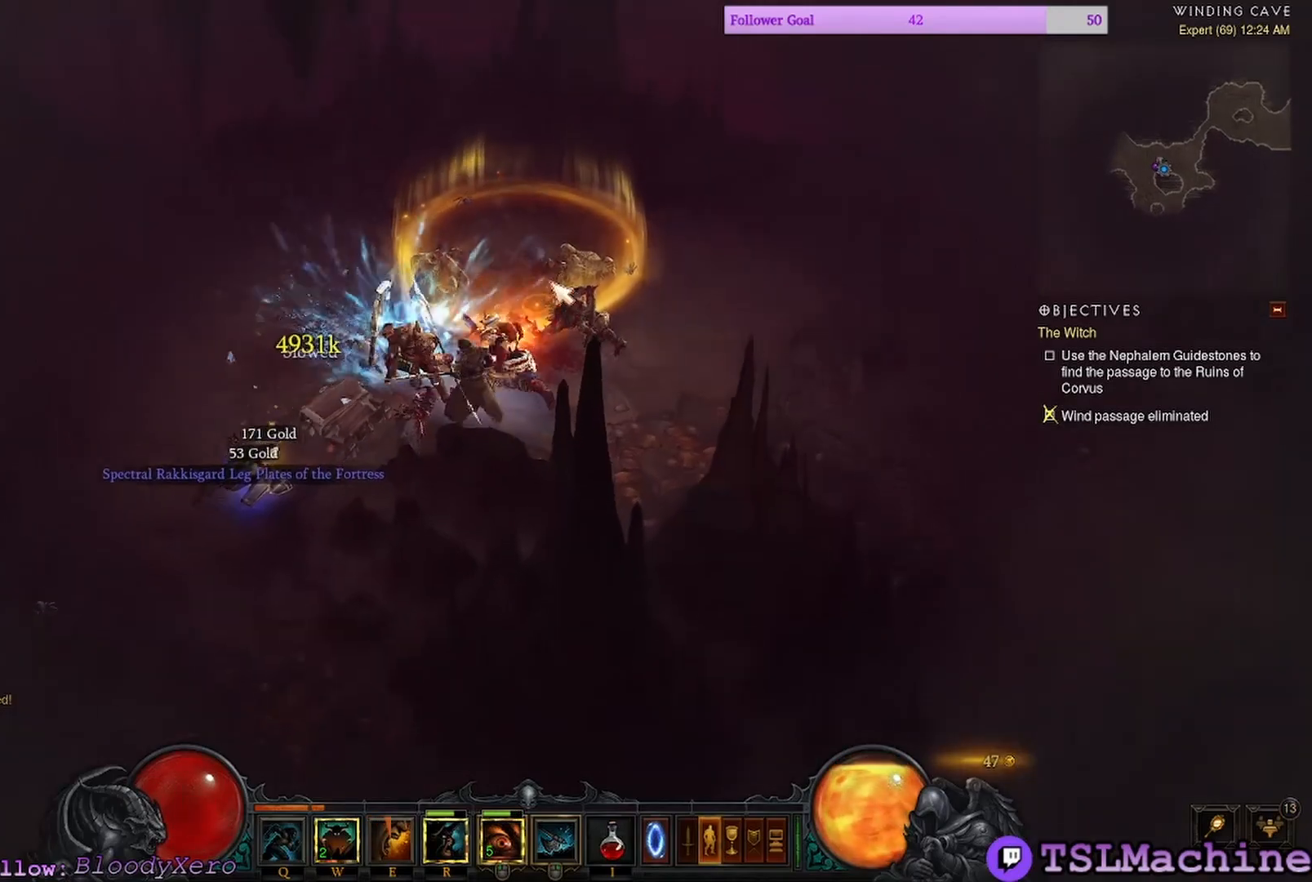
{"keys": [], "mouse": ["left"], "events": []}
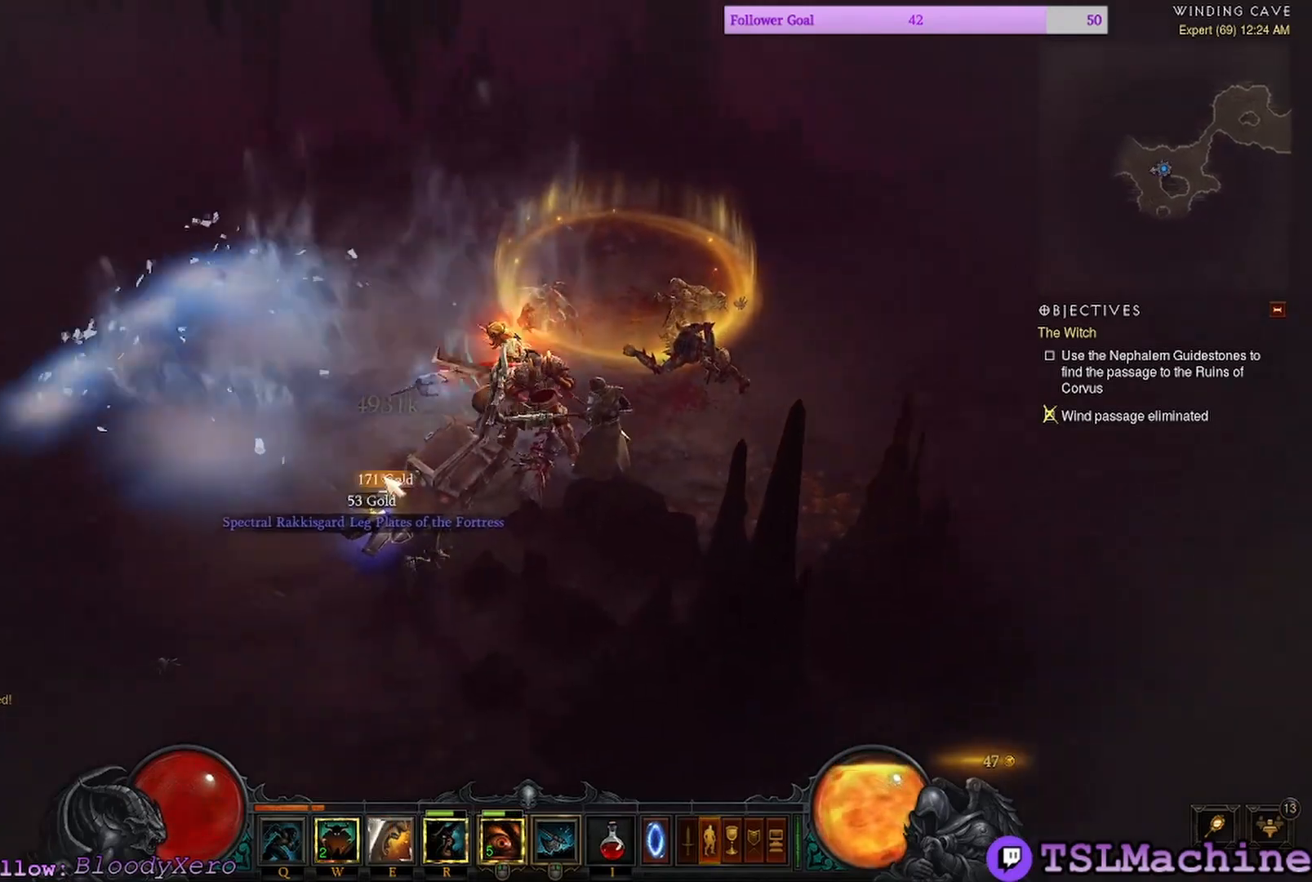
{"keys": [], "mouse": ["left"], "events": []}
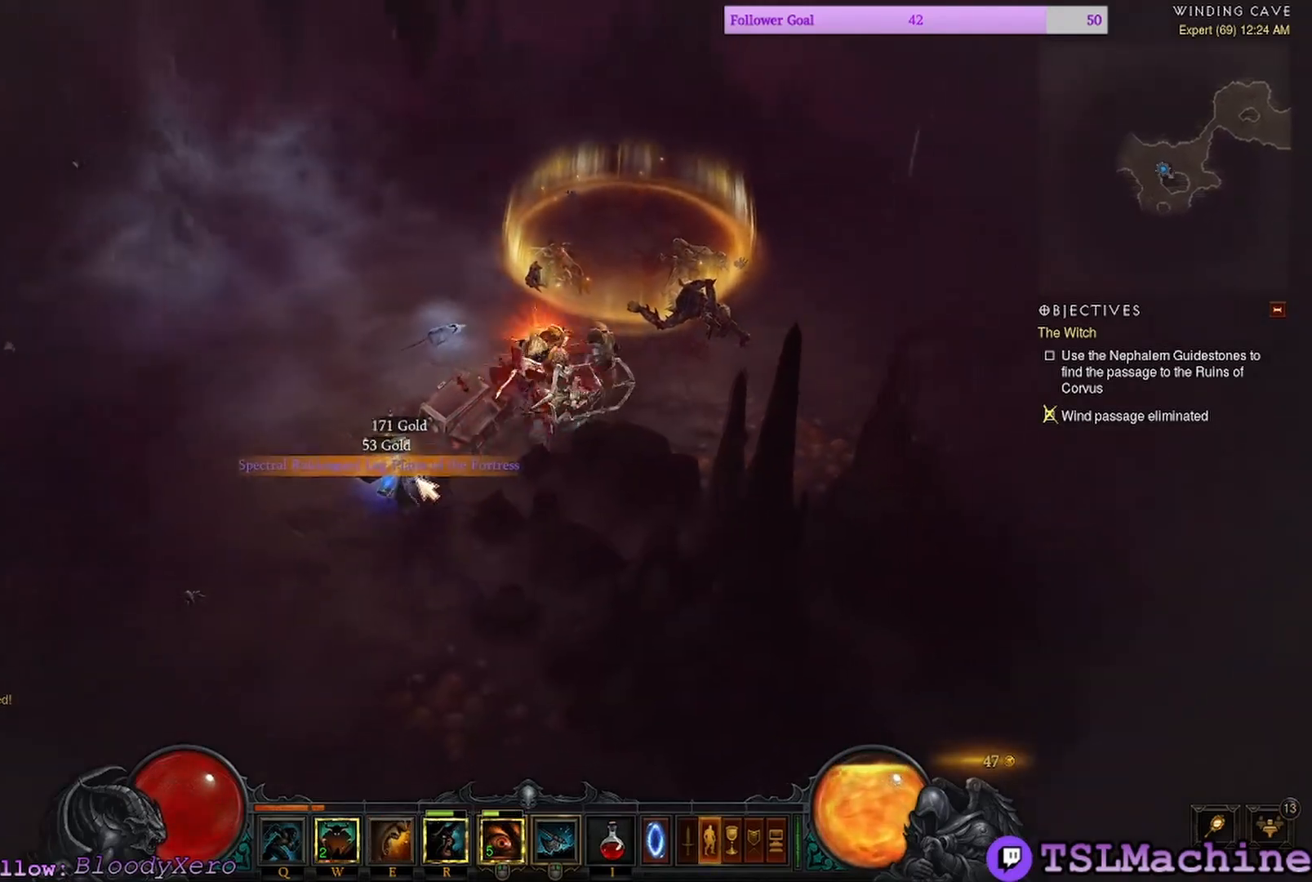
{"keys": [], "mouse": ["left"], "events": []}
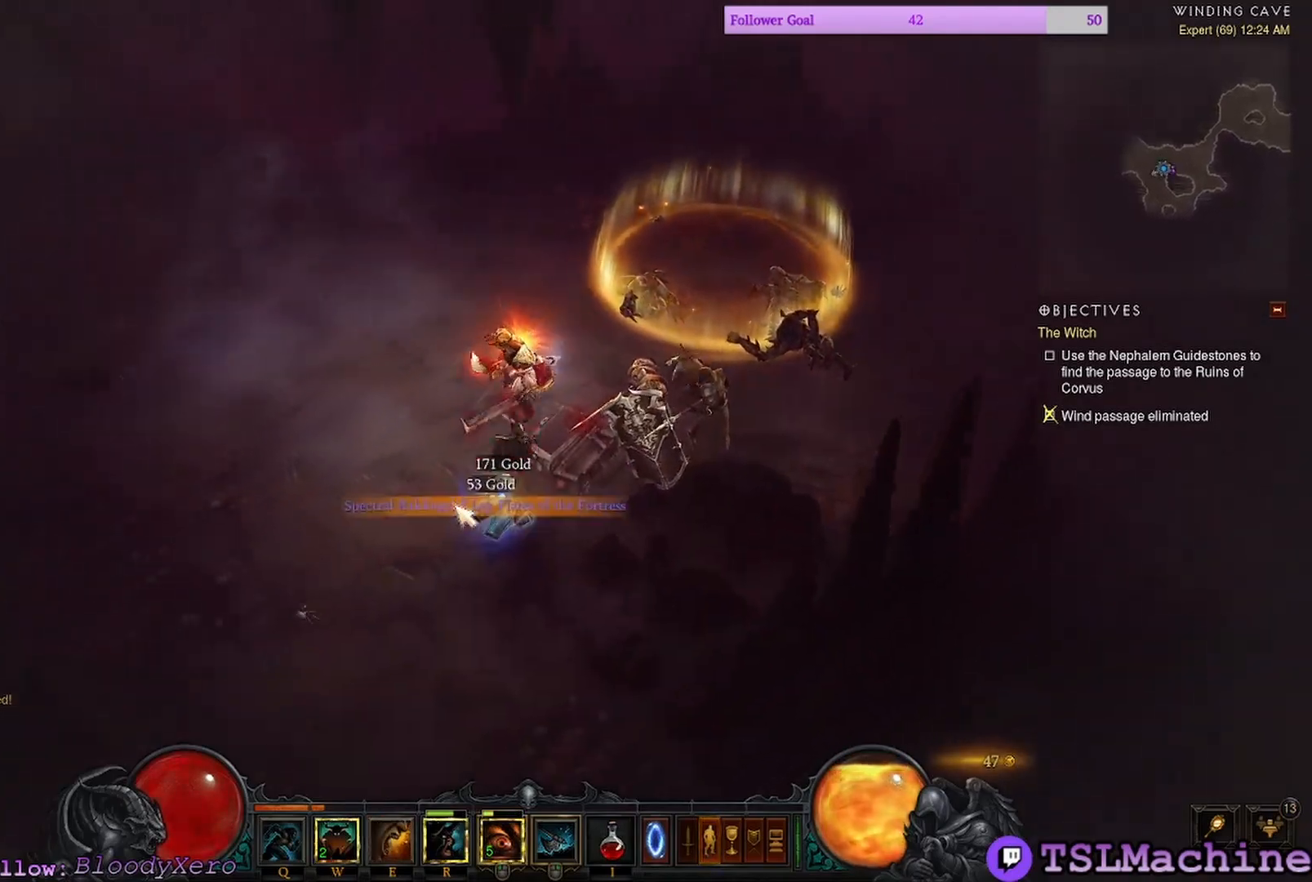
{"keys": [], "mouse": ["left"], "events": []}
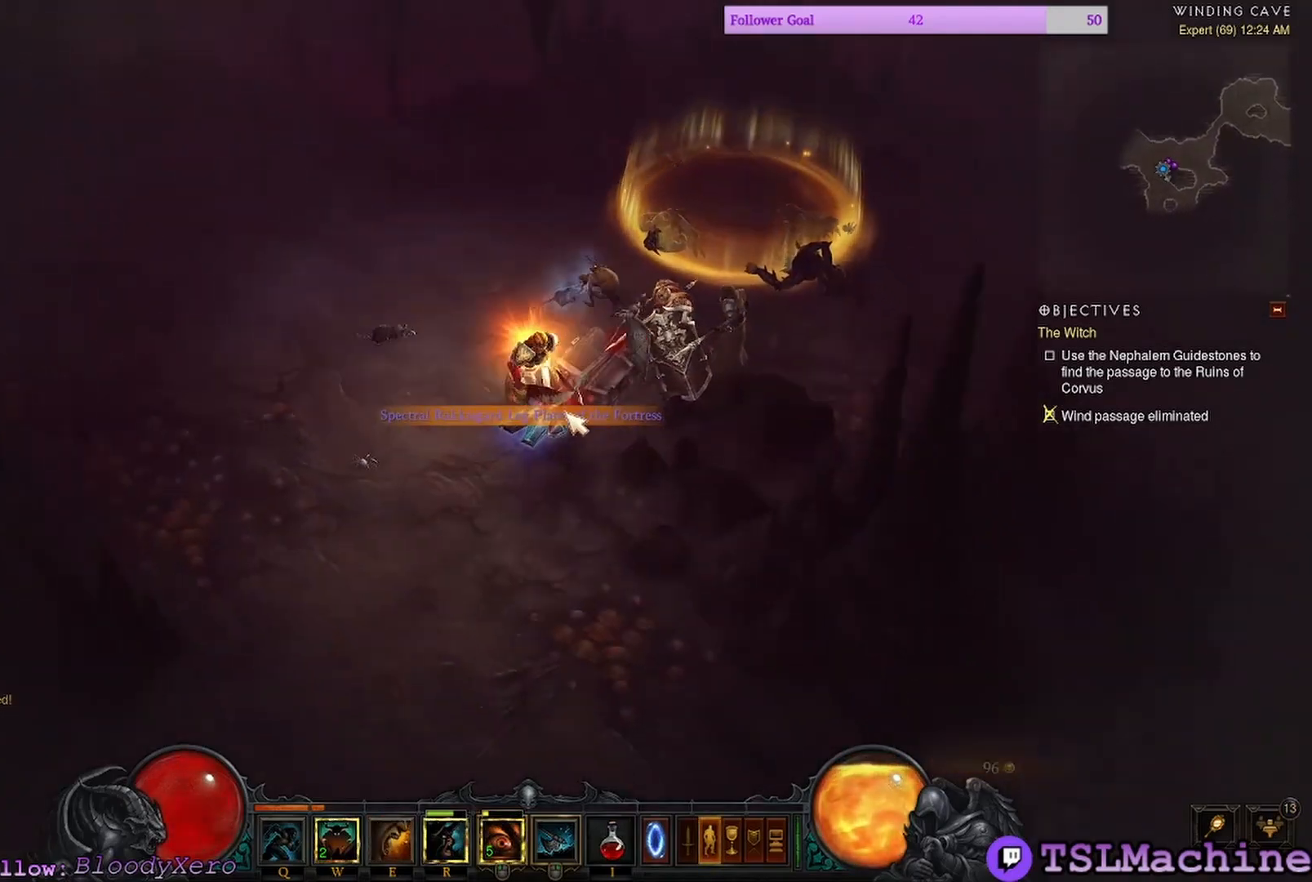
{"keys": [], "mouse": ["left"], "events": []}
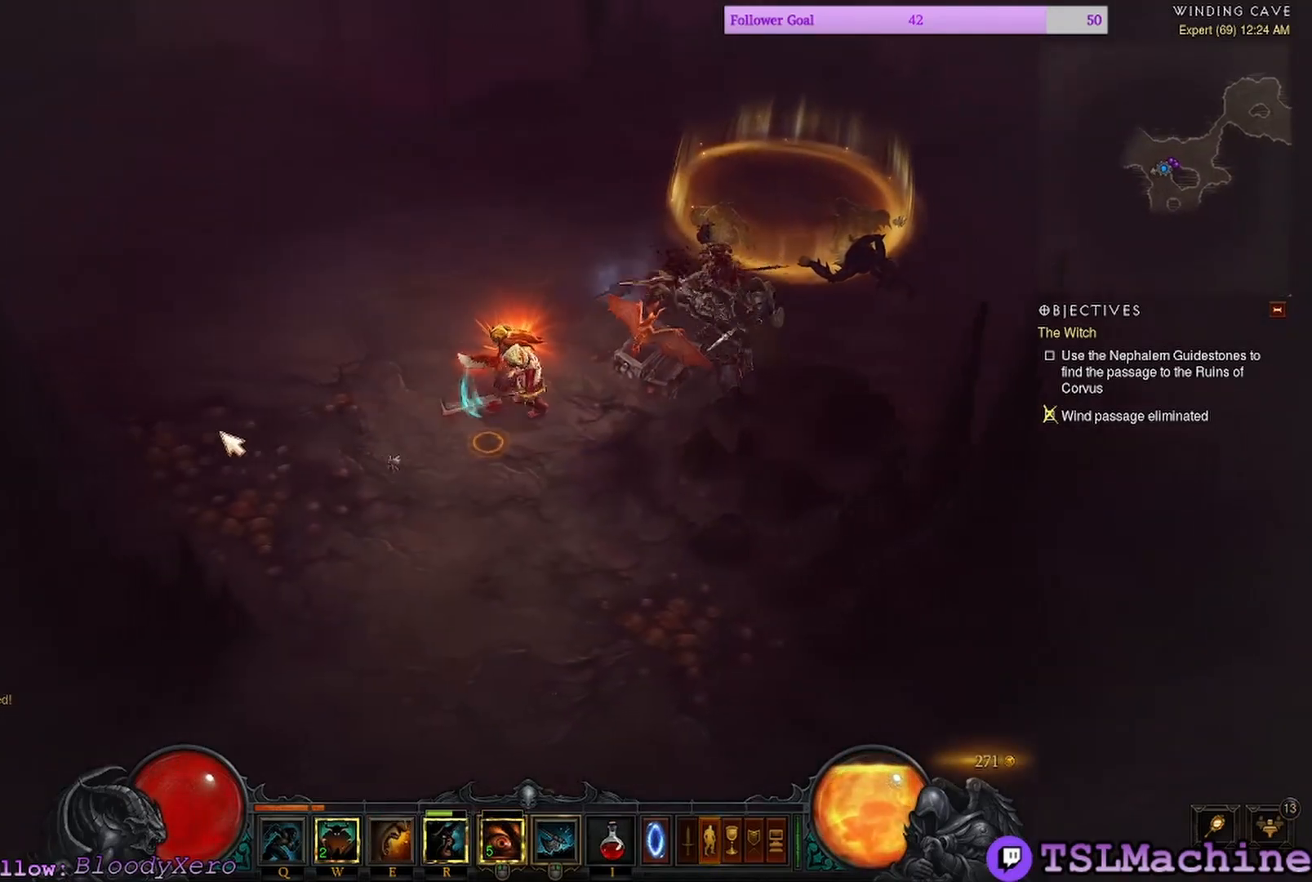
{"keys": [], "mouse": ["right"], "events": [[200, "mouse_right", "down"], [267, "mouse_left", "up"]]}
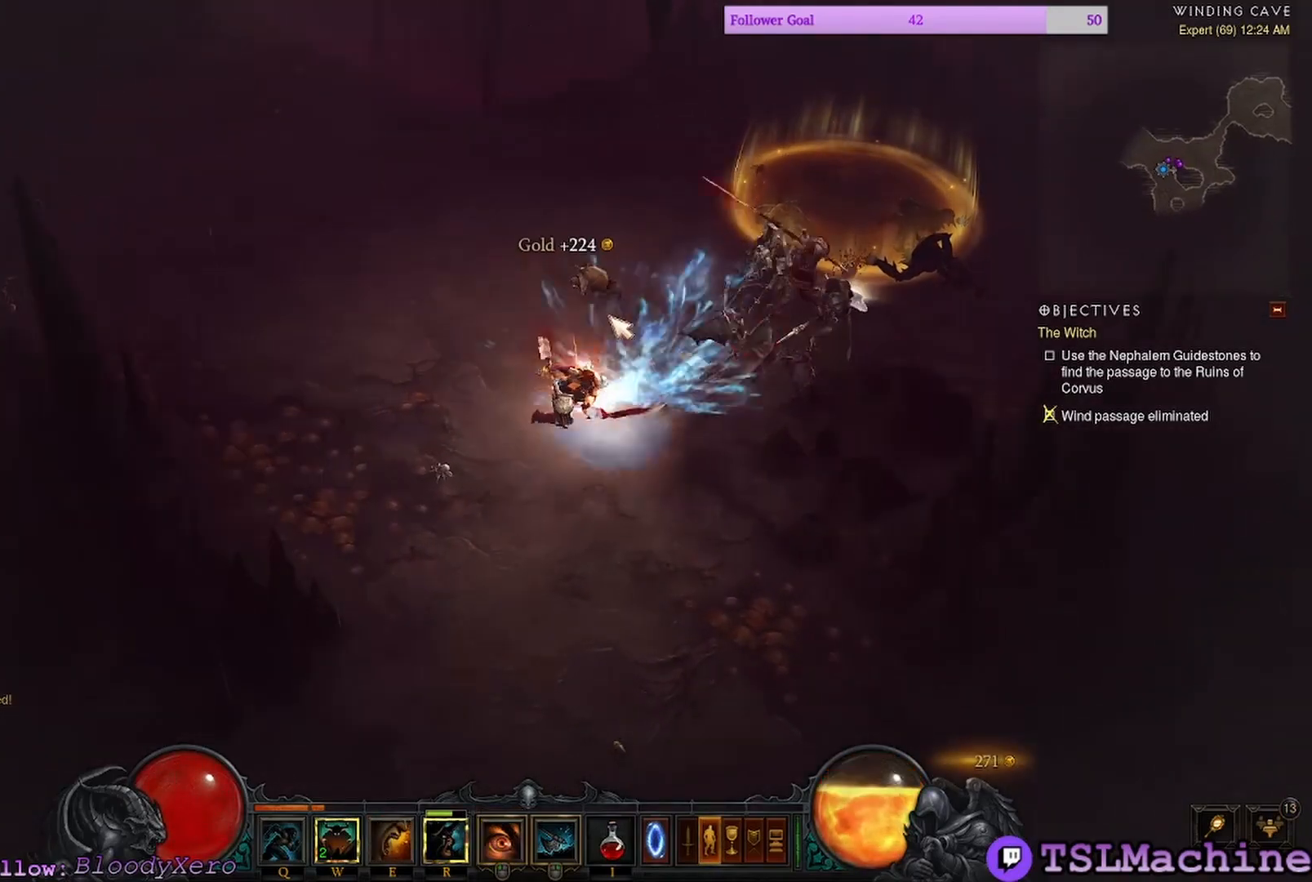
{"keys": [], "mouse": ["left"], "events": [[34, "mouse_right", "up"], [50, "mouse_left", "down"]]}
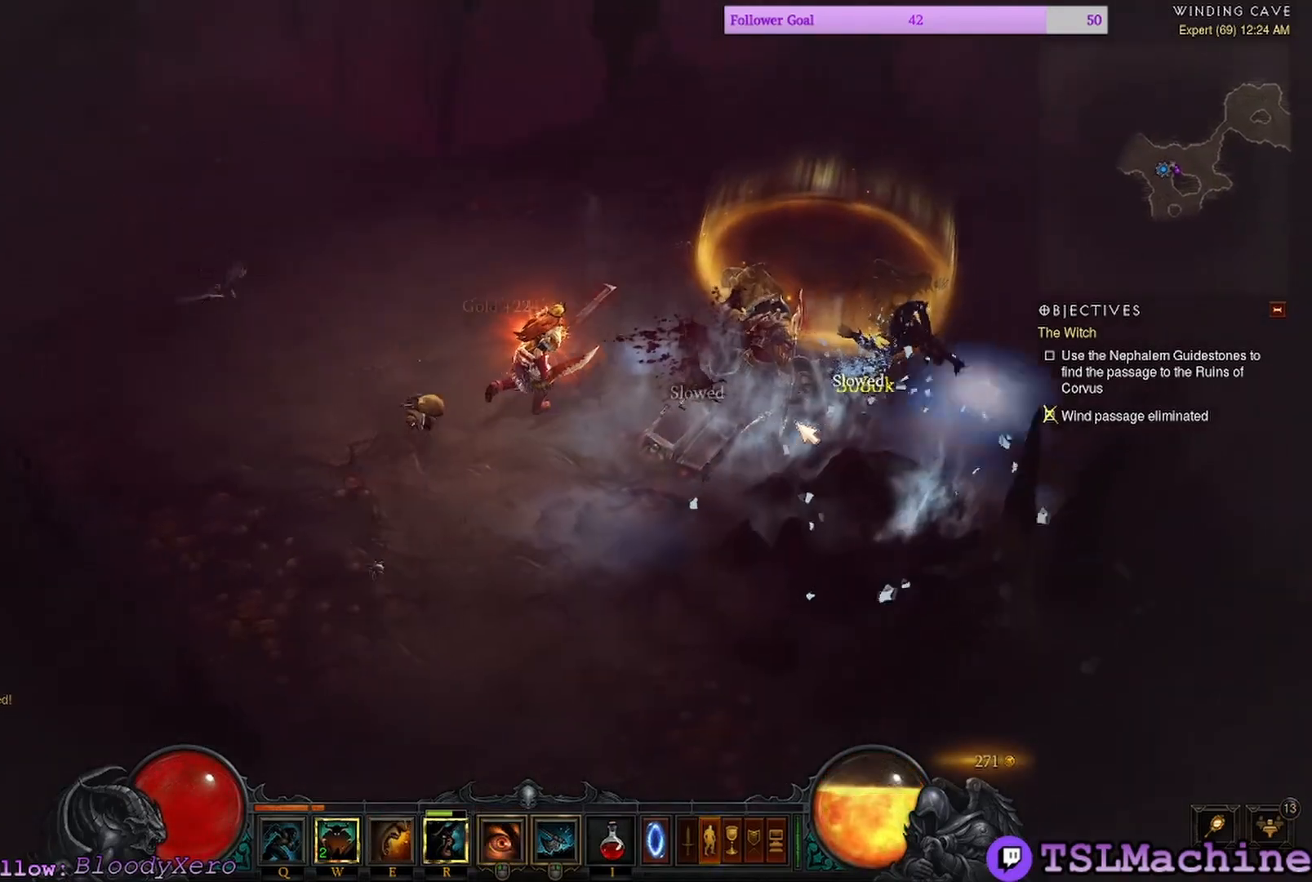
{"keys": [], "mouse": ["left"], "events": []}
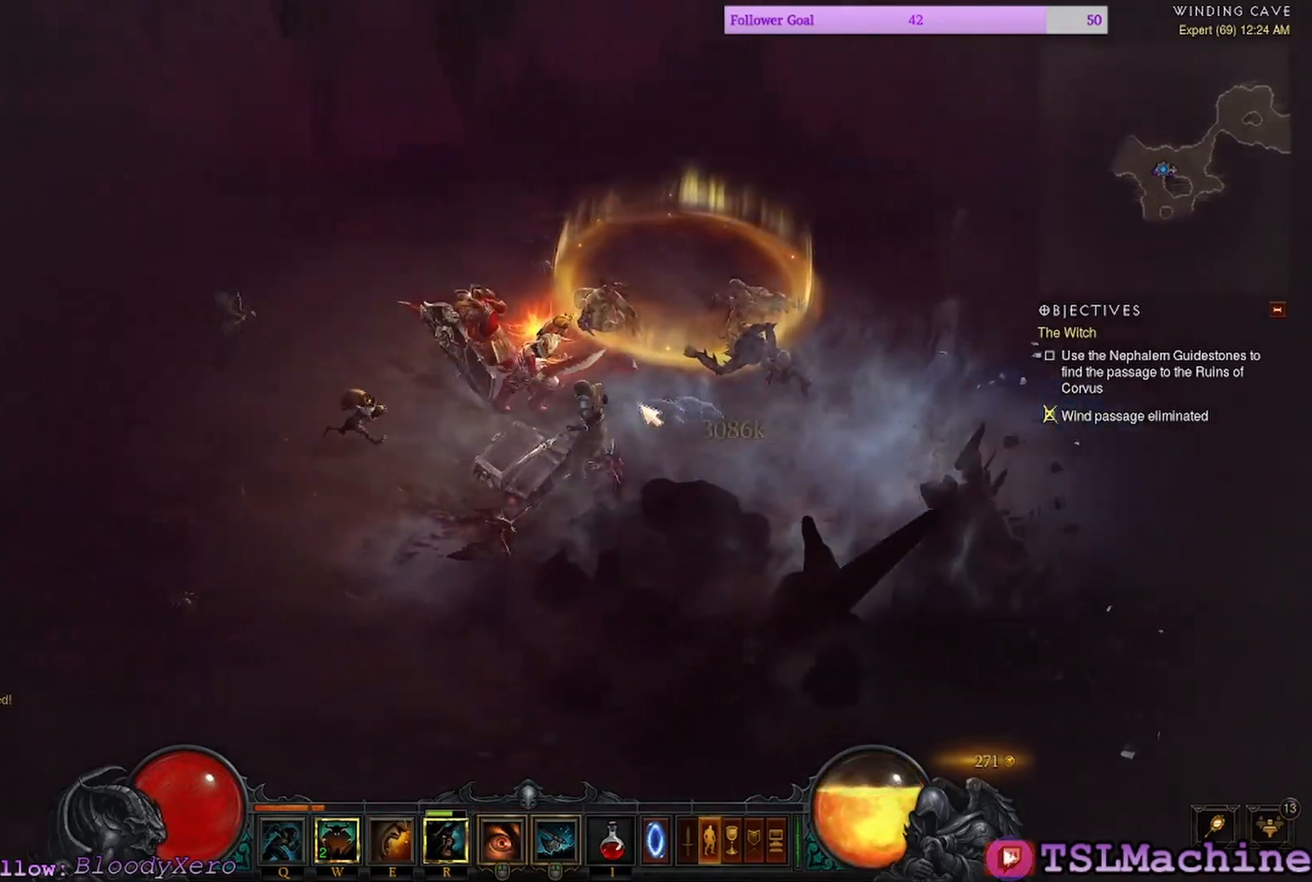
{"keys": ["shift"], "mouse": ["left"], "events": [[450, "shift", "down"]]}
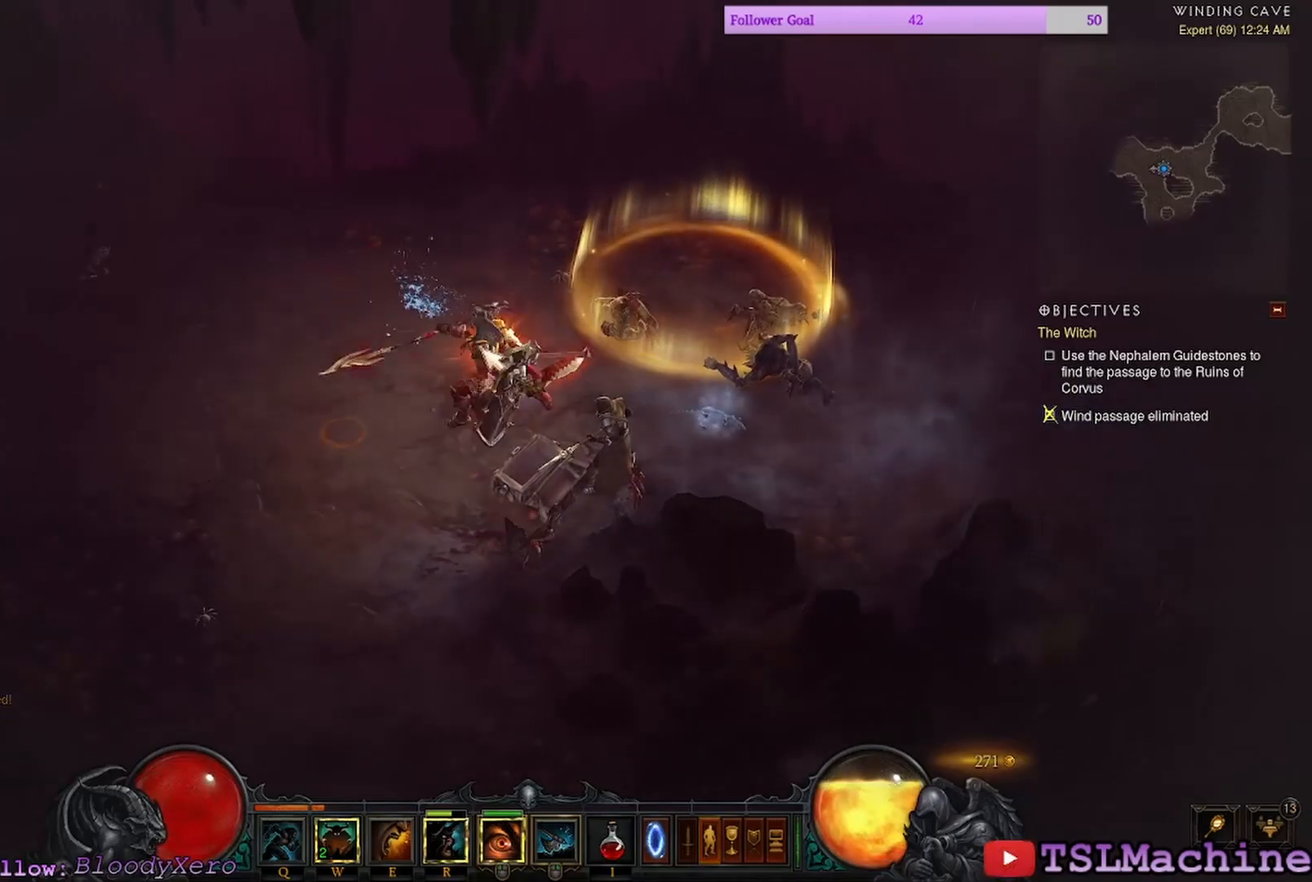
{"keys": ["shift"], "mouse": ["left"], "events": []}
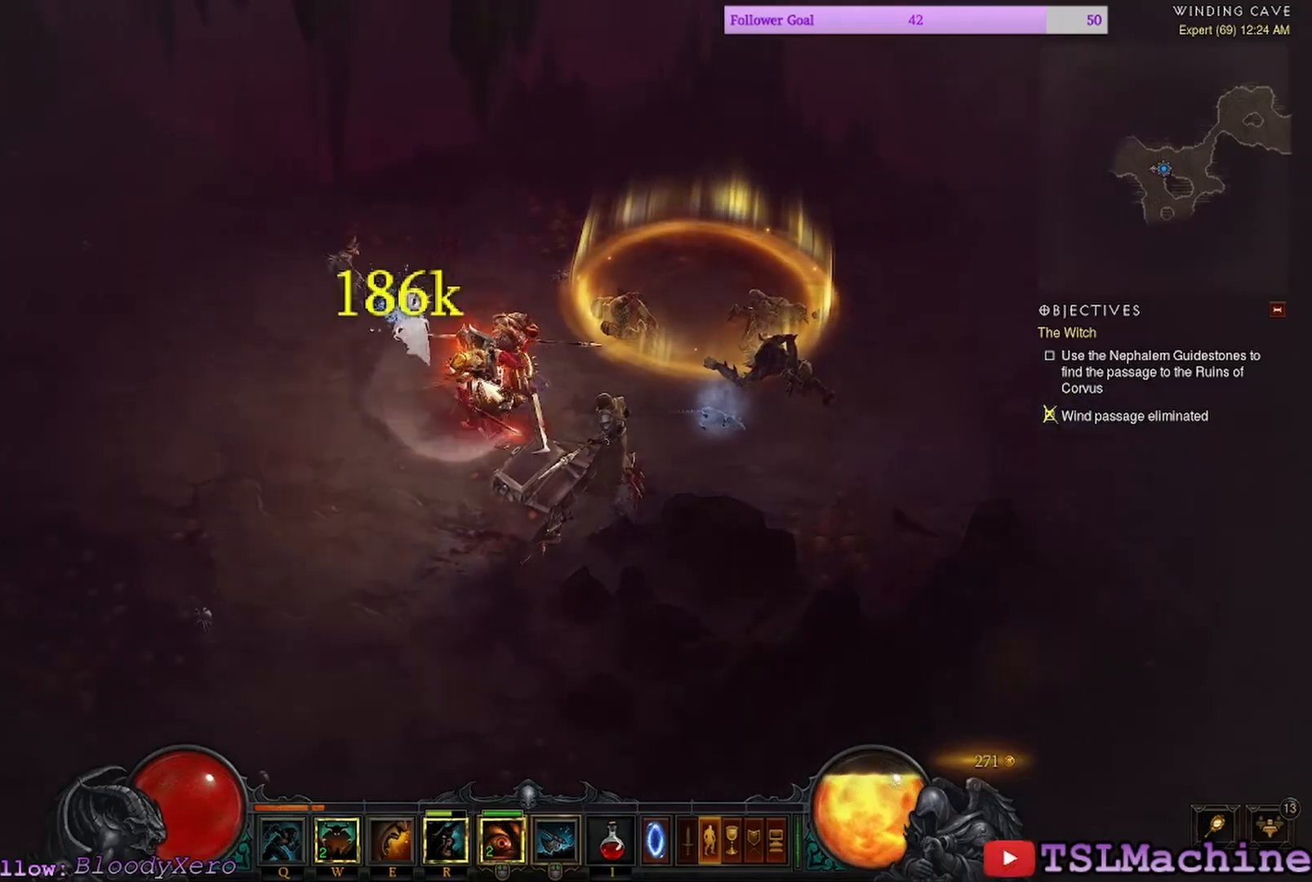
{"keys": ["shift"], "mouse": ["left"], "events": []}
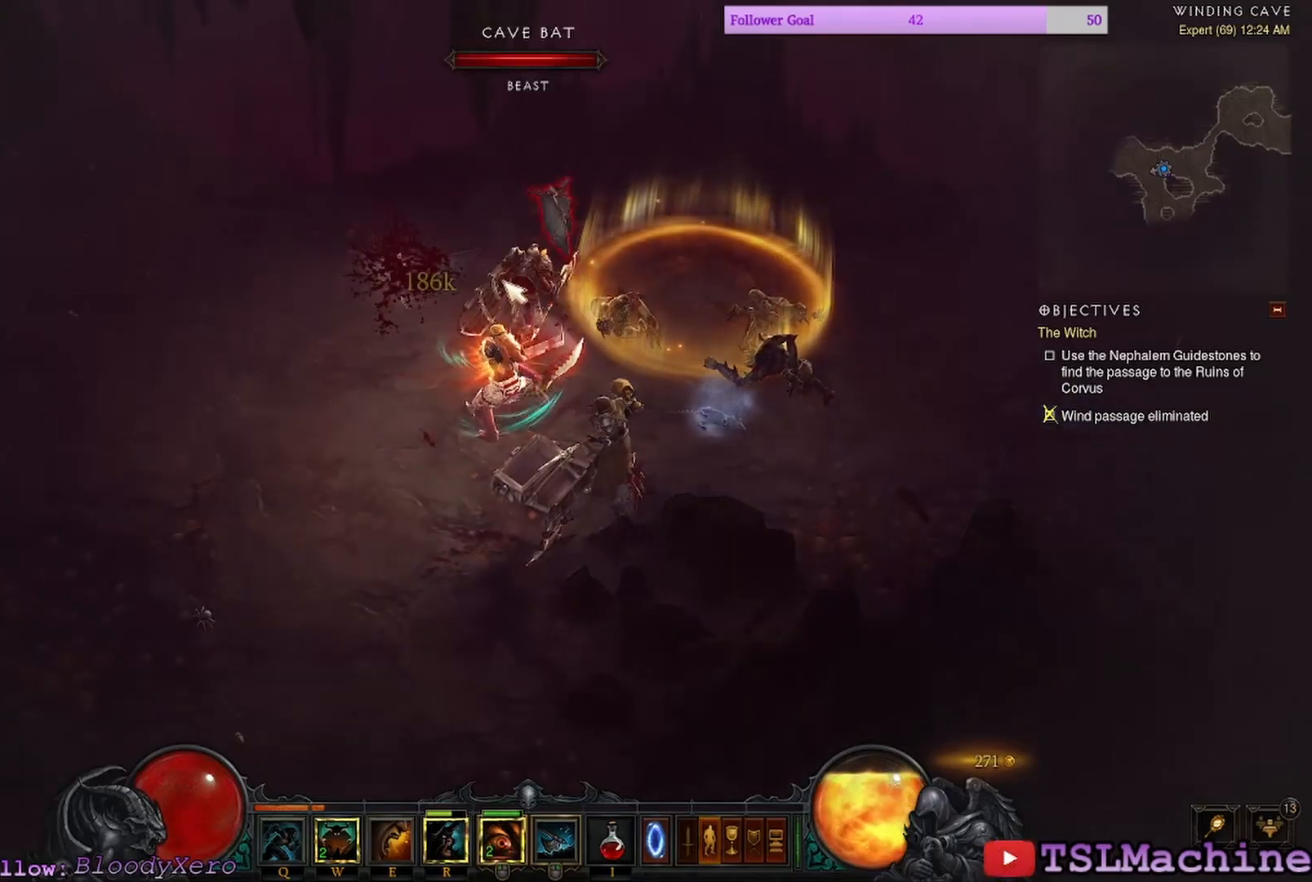
{"keys": [], "mouse": ["left"], "events": [[317, "shift", "up"]]}
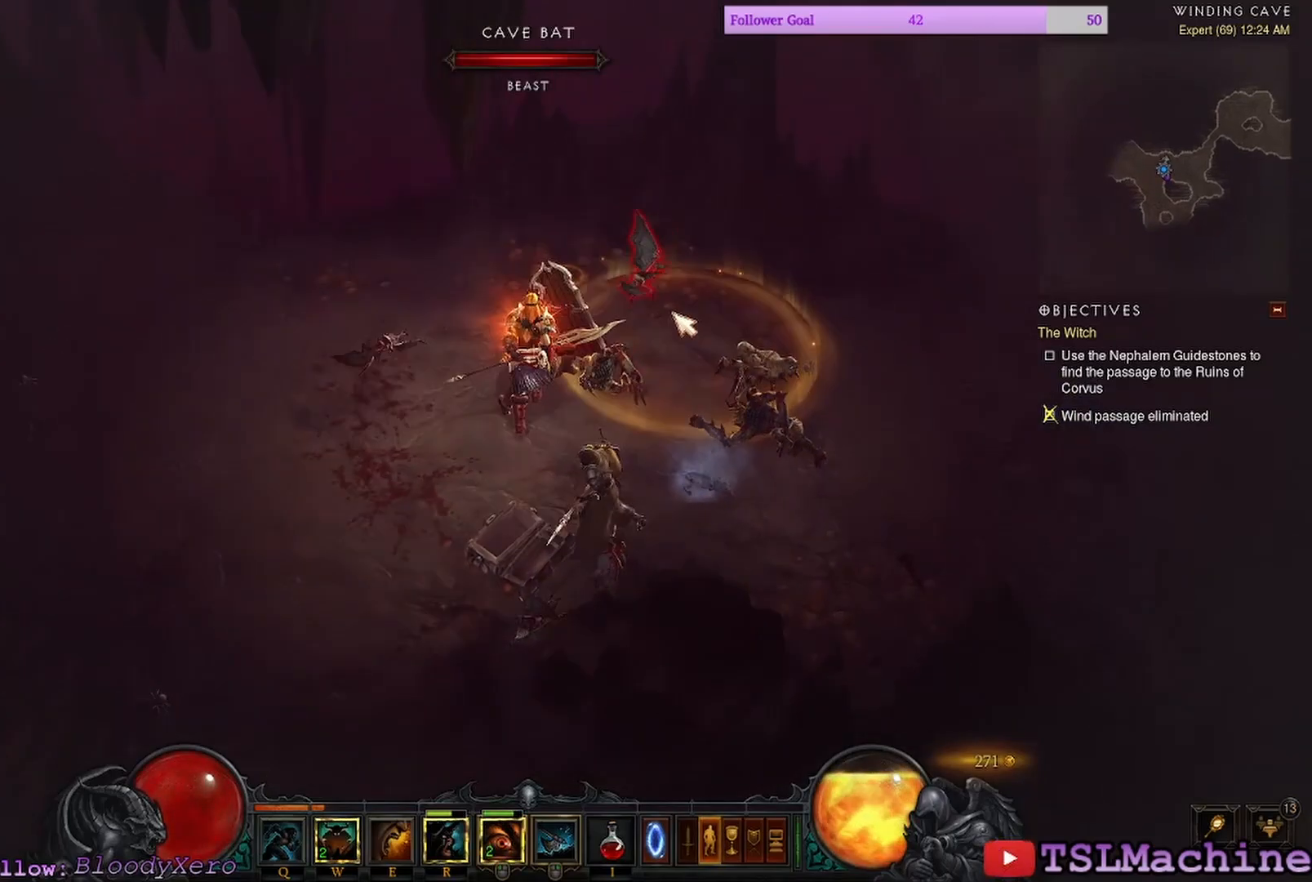
{"keys": ["shift"], "mouse": ["left"], "events": [[500, "shift", "down"]]}
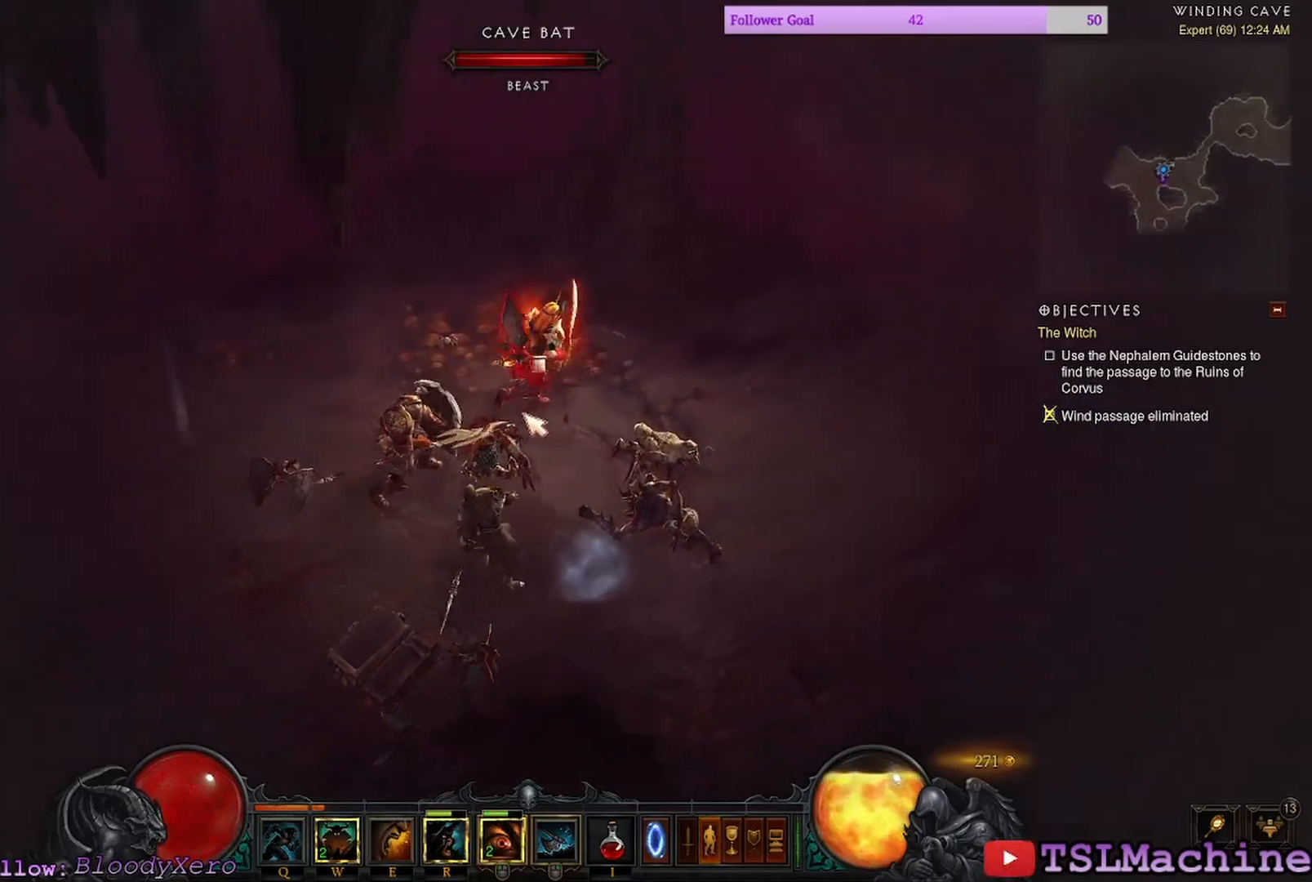
{"keys": ["shift"], "mouse": ["left"], "events": []}